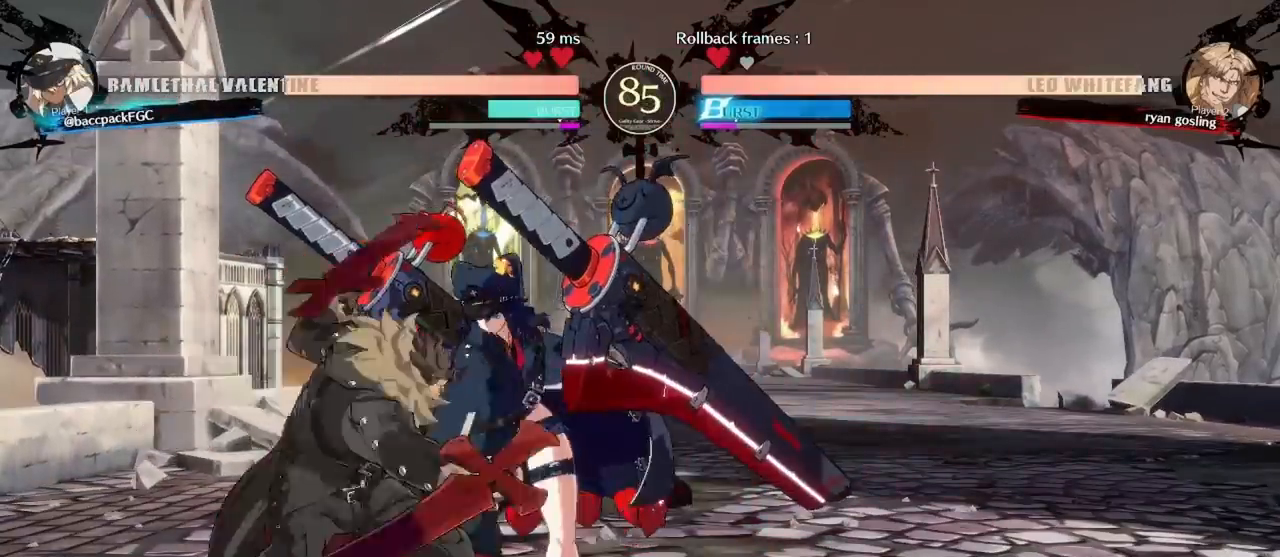
Gameplay with a controller (arcade stick); each line is a JSON object with the inputs held at the frame after it. "events" lists button and stick changes between this image and that frame as [ms after this image, input, new state], when the widget could be followed in between. Not read: L3 R3 other_buttons.
{"buttons": [], "events": [[33, "TRIANGLE", "up"], [83, "DPAD_RIGHT", "down"], [250, "TRIANGLE", "down"], [300, "DPAD_RIGHT", "up"], [367, "DPAD_RIGHT", "down"], [400, "TRIANGLE", "up"], [467, "DPAD_RIGHT", "up"]]}
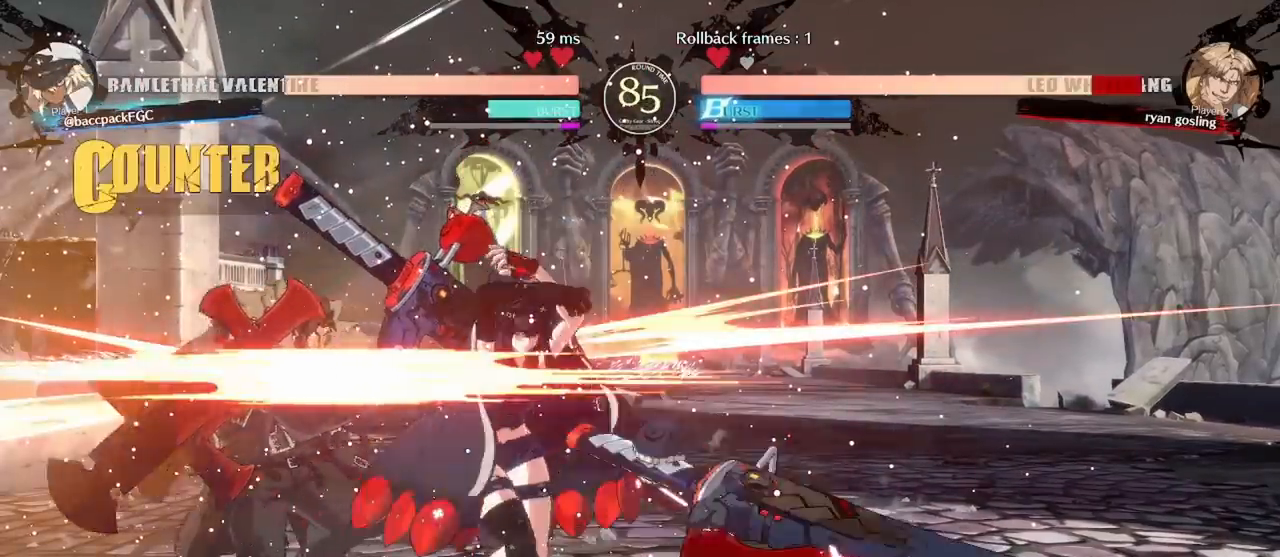
{"buttons": ["DPAD_DOWN"], "events": [[183, "CIRCLE", "down"], [283, "CIRCLE", "up"], [500, "DPAD_DOWN", "down"]]}
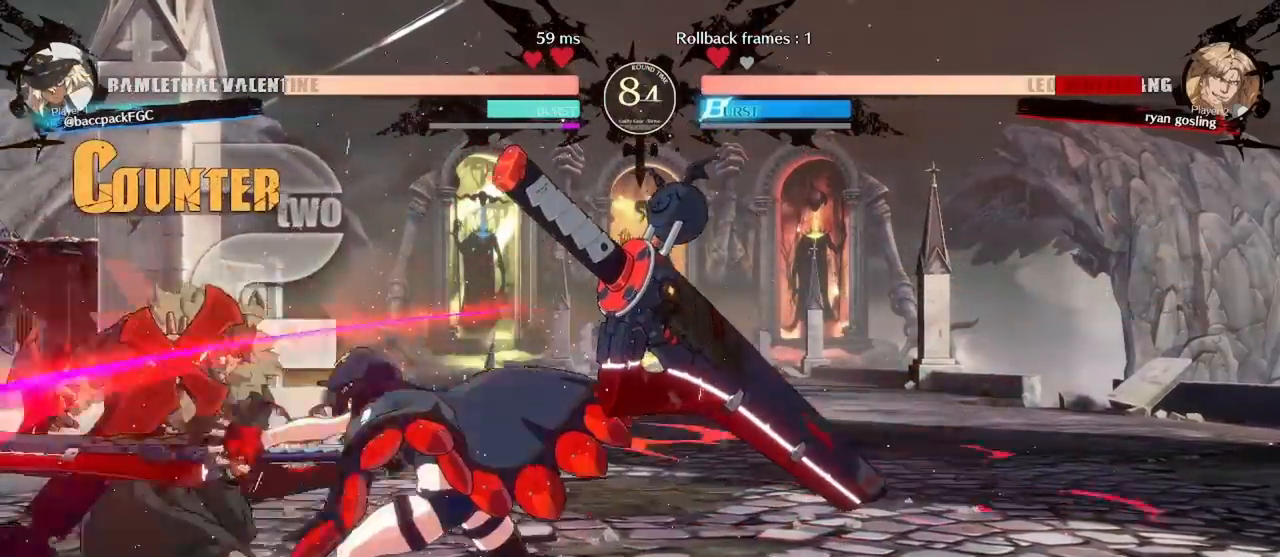
{"buttons": [], "events": [[50, "DPAD_LEFT", "down"], [117, "DPAD_DOWN", "up"], [150, "CIRCLE", "down"], [200, "CIRCLE", "up"], [200, "DPAD_LEFT", "up"]]}
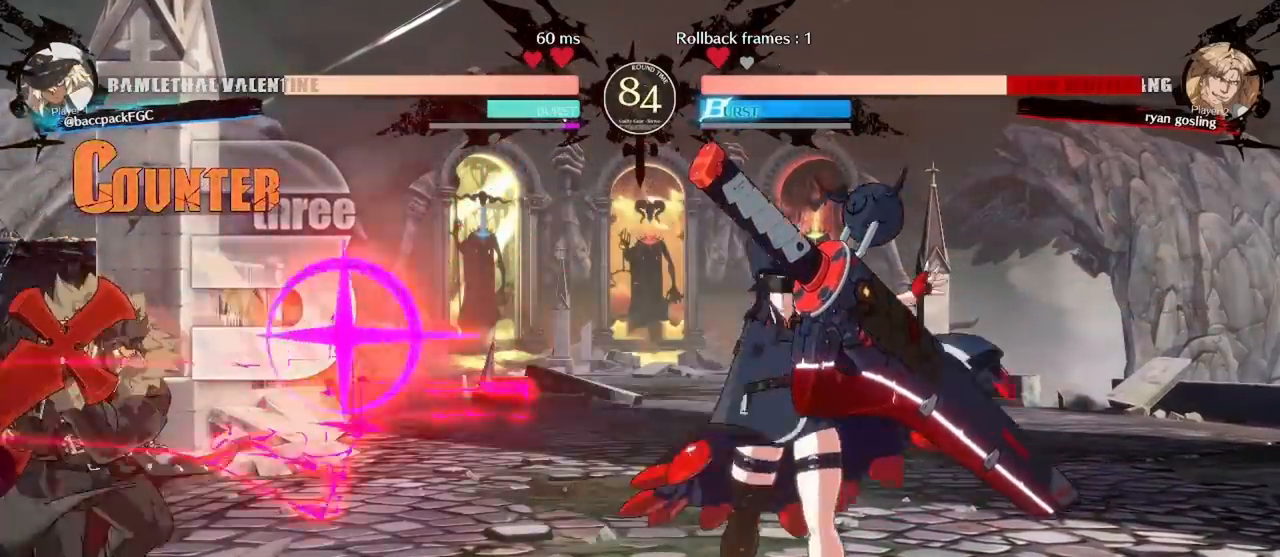
{"buttons": ["DPAD_LEFT"], "events": [[283, "DPAD_LEFT", "down"], [333, "DPAD_LEFT", "up"], [417, "DPAD_LEFT", "down"]]}
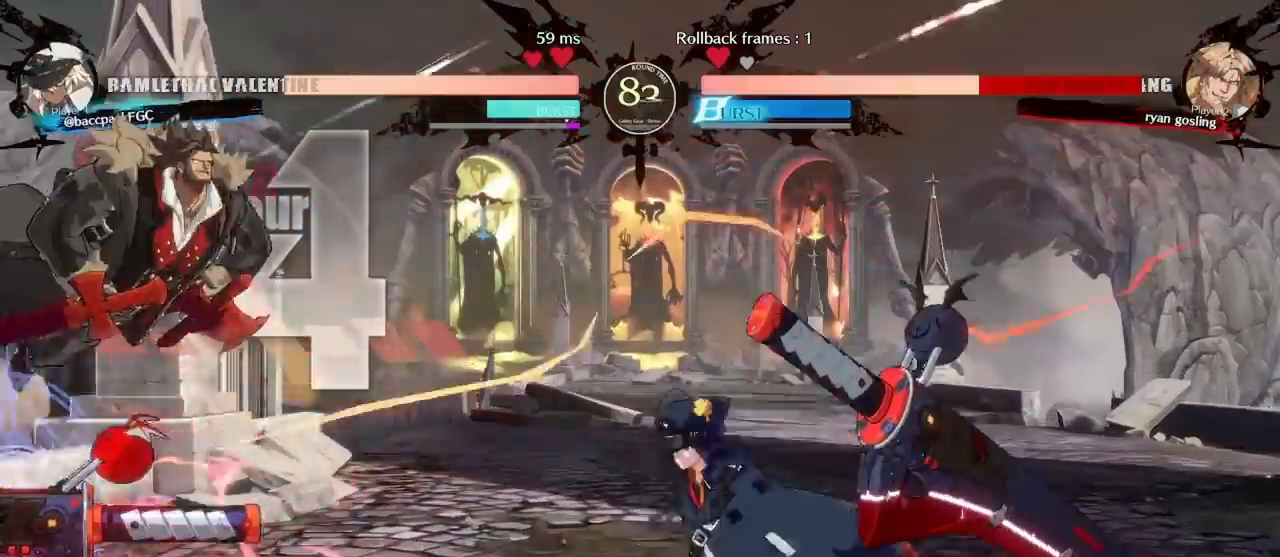
{"buttons": [], "events": [[300, "DPAD_LEFT", "up"]]}
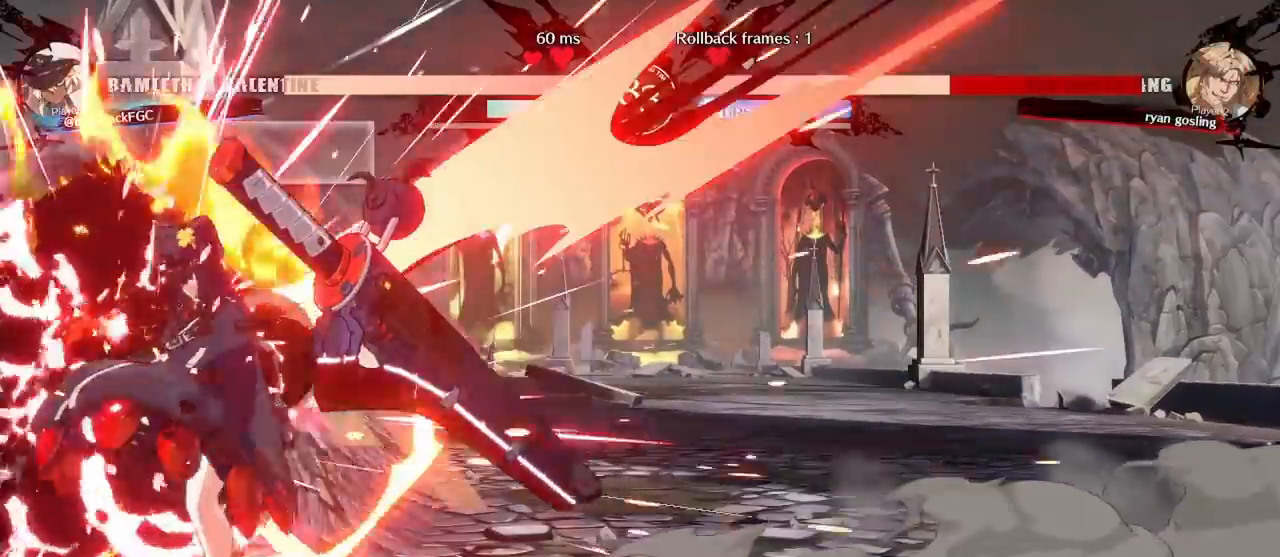
{"buttons": ["CIRCLE", "DPAD_DOWN"], "events": [[217, "TRIANGLE", "down"], [283, "TRIANGLE", "up"], [333, "DPAD_DOWN", "down"], [367, "CIRCLE", "down"]]}
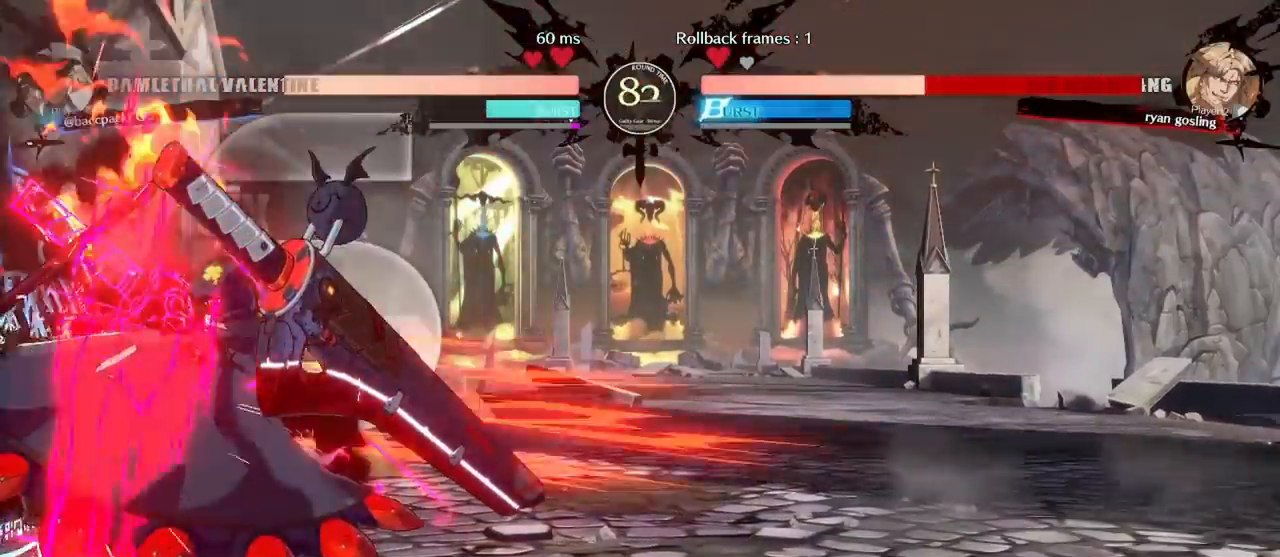
{"buttons": ["TRIANGLE", "DPAD_LEFT"], "events": [[17, "CIRCLE", "up"], [100, "DPAD_DOWN", "up"], [300, "DPAD_DOWN", "down"], [383, "DPAD_LEFT", "down"], [433, "DPAD_DOWN", "up"], [450, "TRIANGLE", "down"]]}
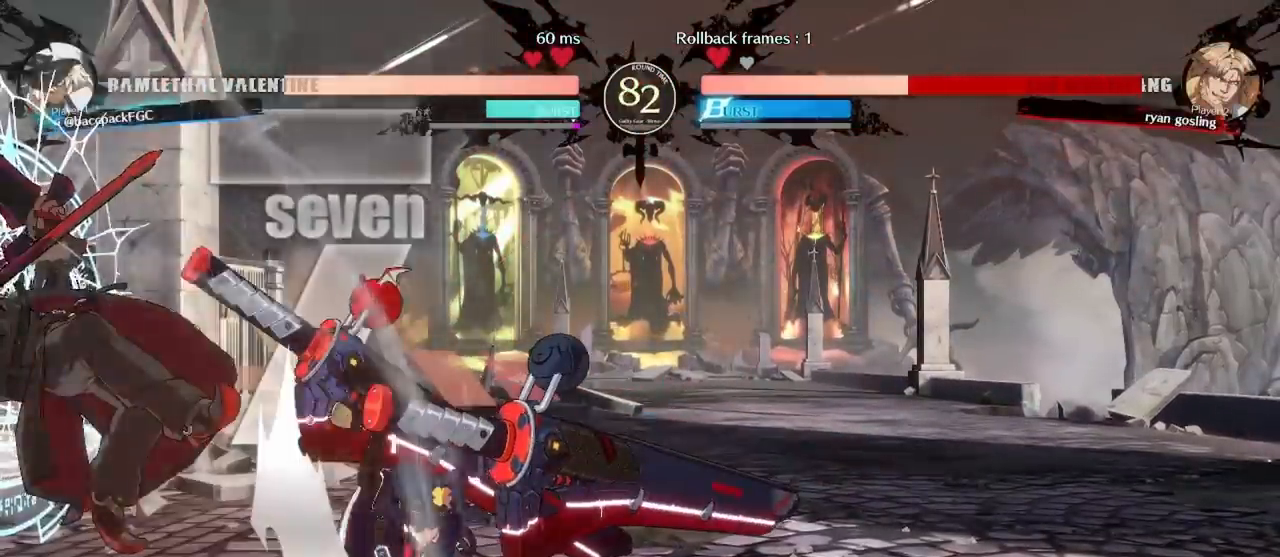
{"buttons": [], "events": [[17, "DPAD_LEFT", "up"], [33, "TRIANGLE", "up"]]}
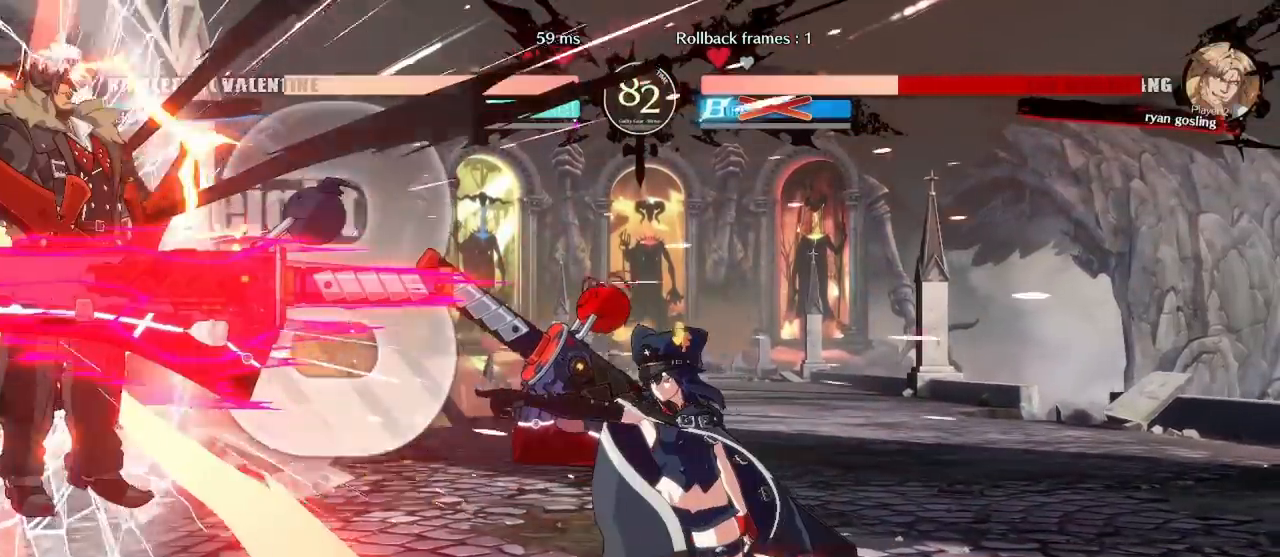
{"buttons": [], "events": []}
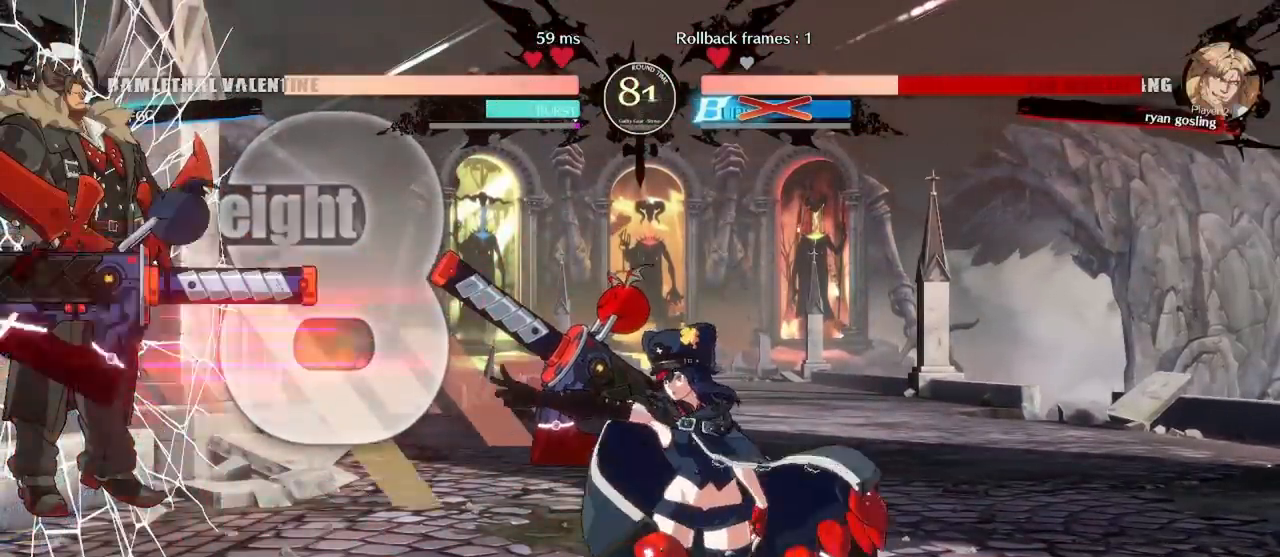
{"buttons": [], "events": [[133, "DPAD_LEFT", "down"], [200, "DPAD_LEFT", "up"], [250, "DPAD_LEFT", "down"], [450, "DPAD_LEFT", "up"]]}
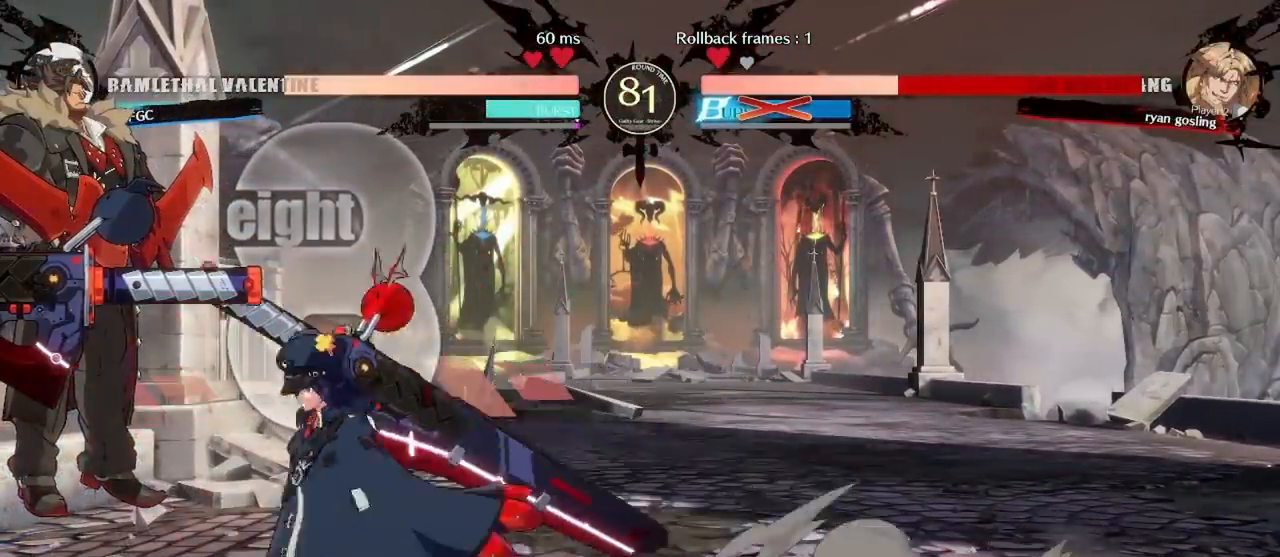
{"buttons": [], "events": [[83, "TRIANGLE", "down"], [183, "TRIANGLE", "up"]]}
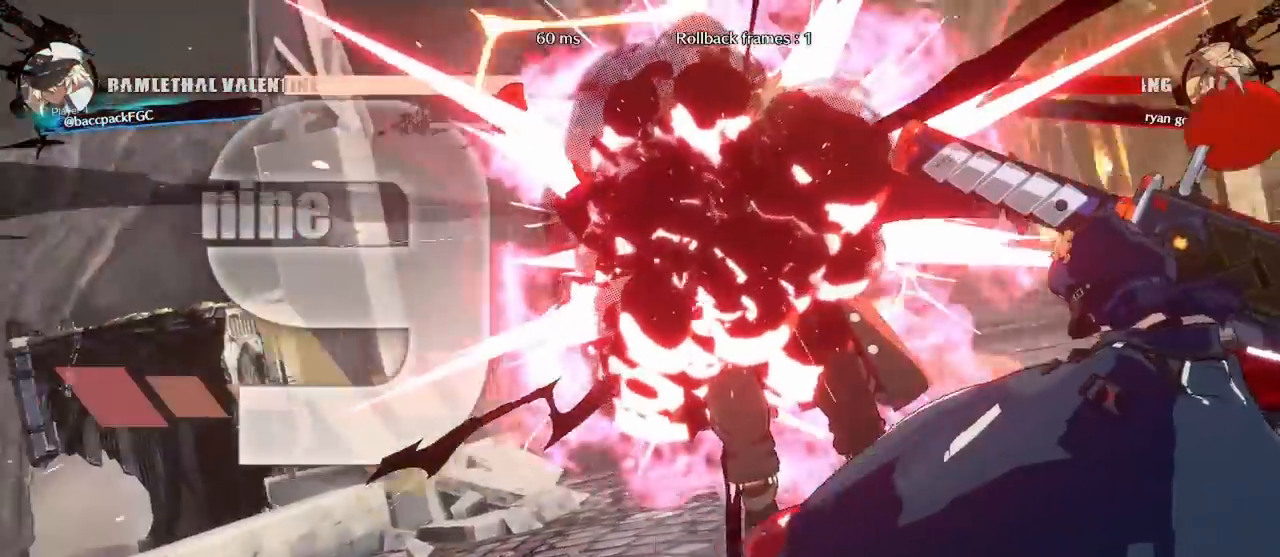
{"buttons": [], "events": []}
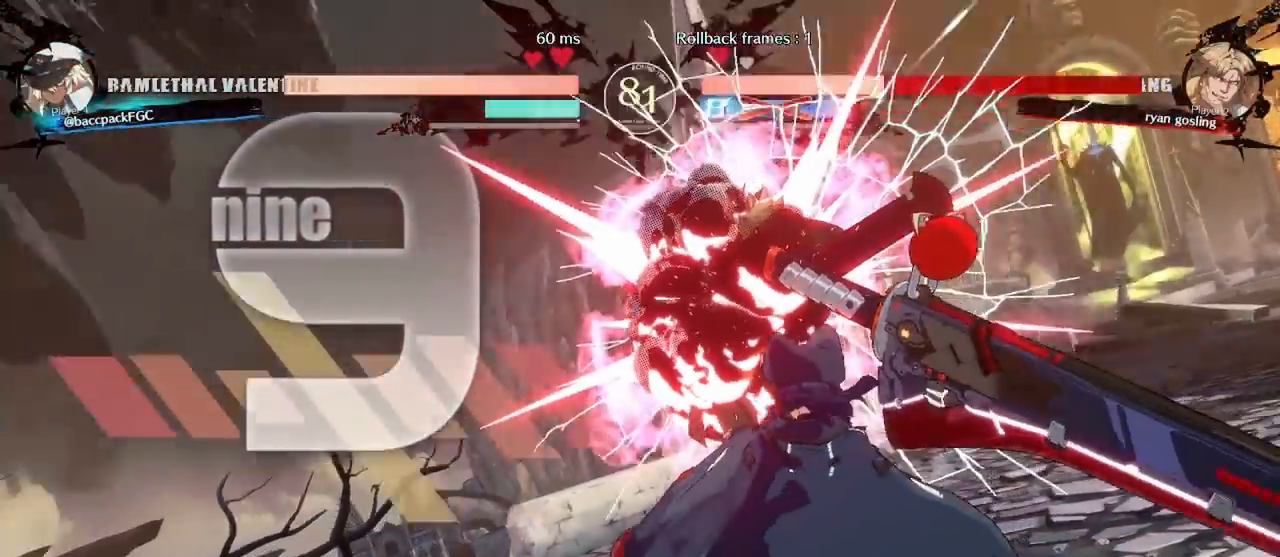
{"buttons": [], "events": []}
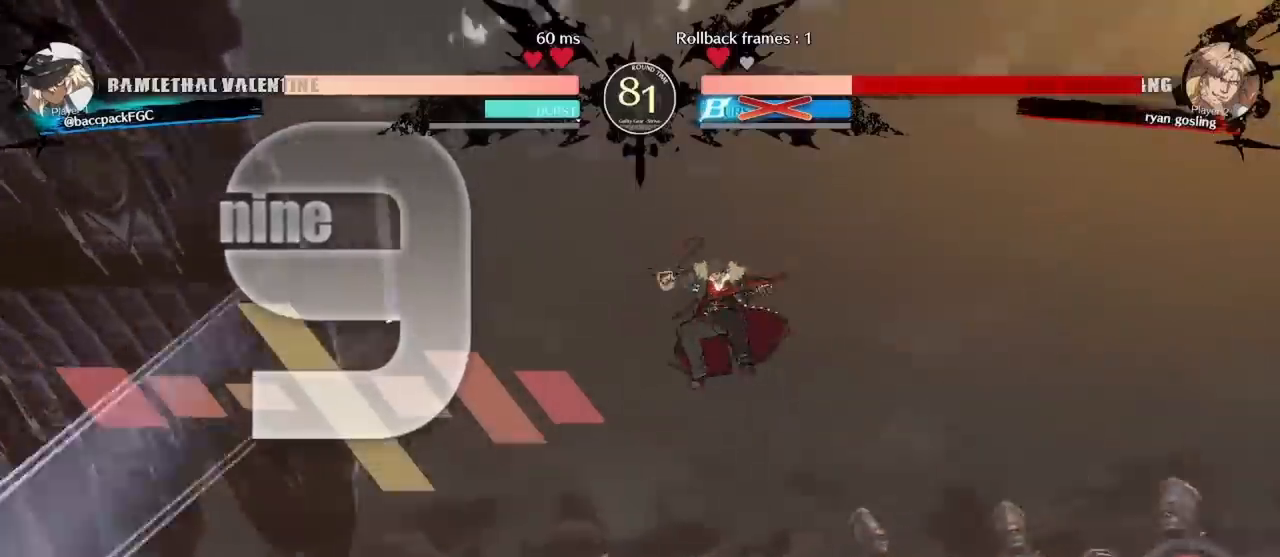
{"buttons": [], "events": []}
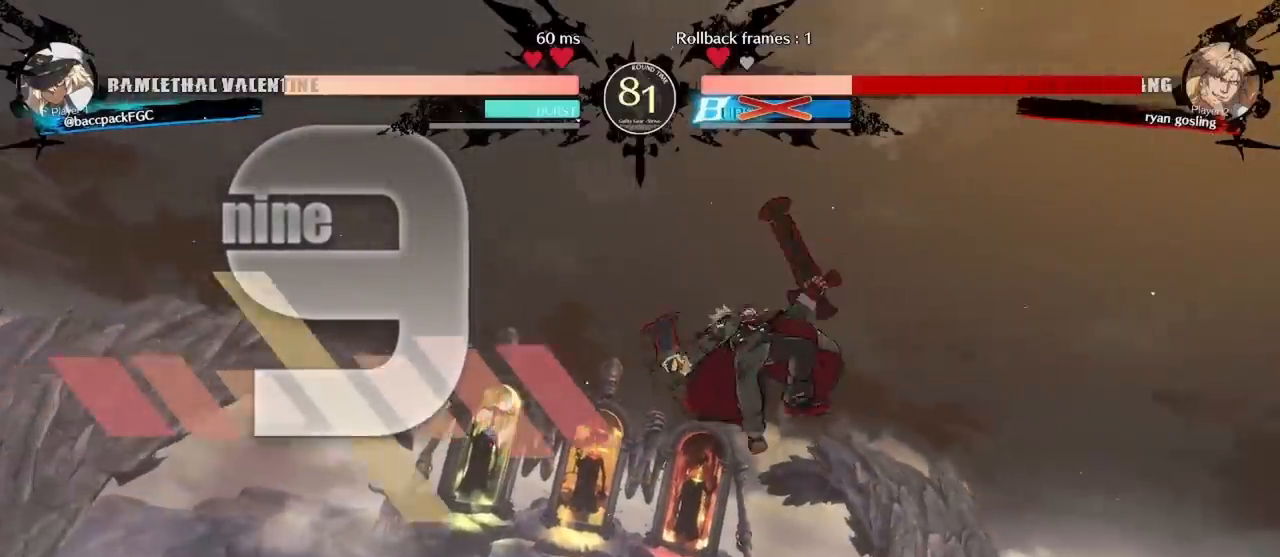
{"buttons": [], "events": []}
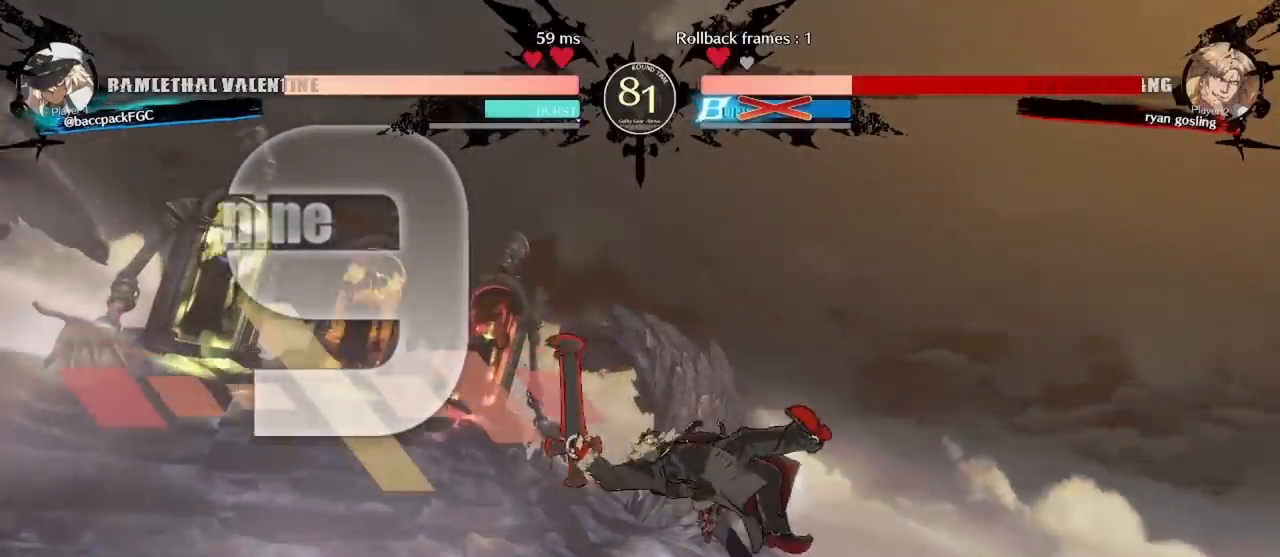
{"buttons": ["DPAD_RIGHT"], "events": [[233, "DPAD_RIGHT", "down"]]}
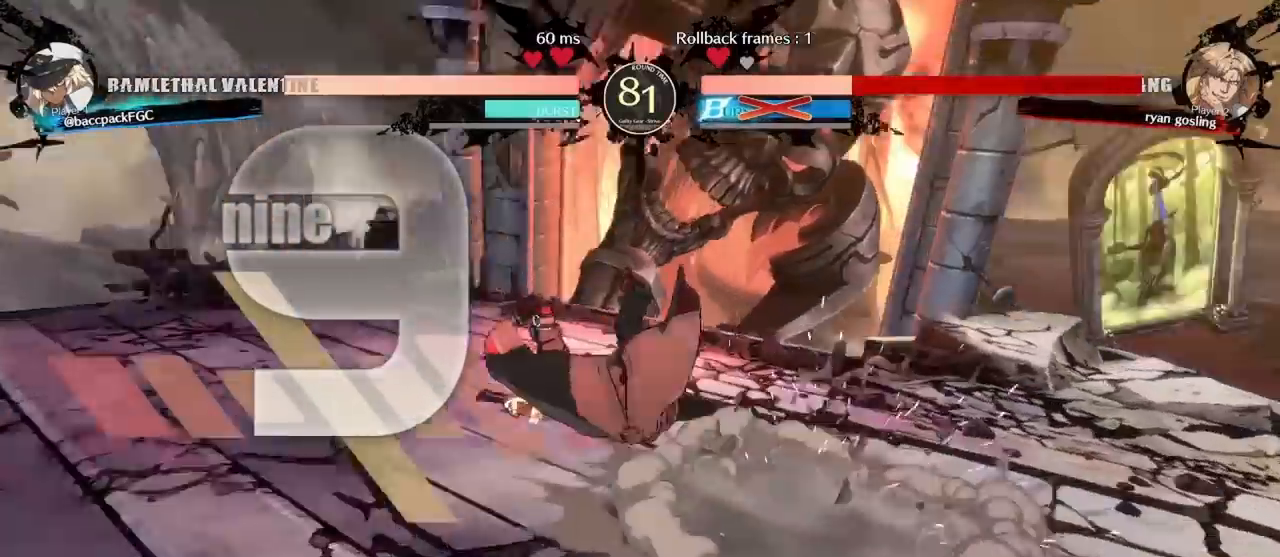
{"buttons": ["DPAD_RIGHT"], "events": []}
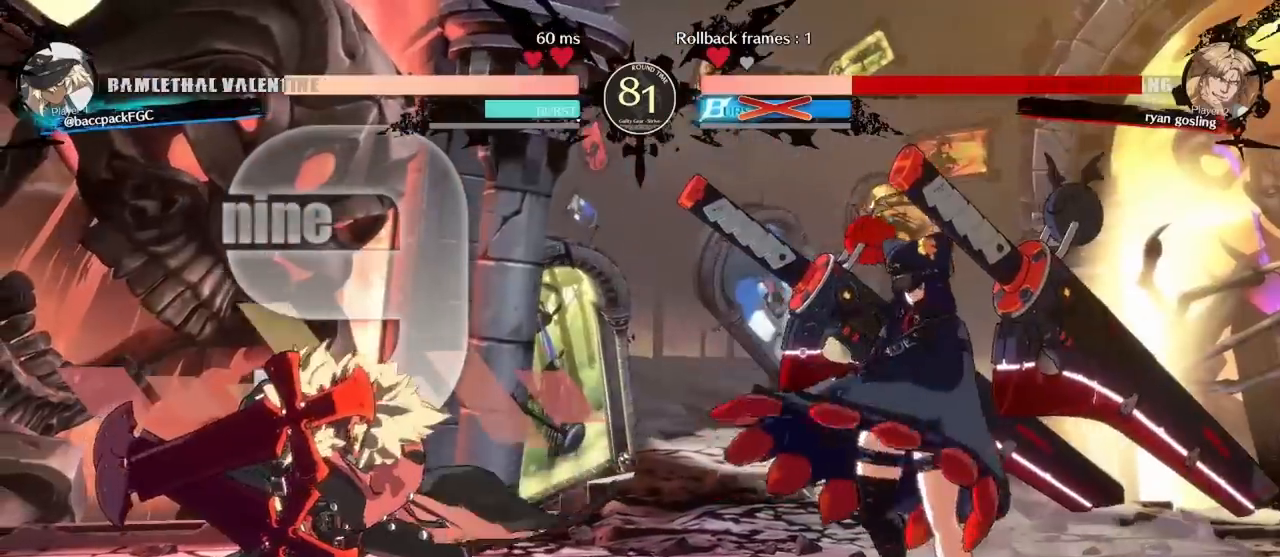
{"buttons": [], "events": [[167, "DPAD_DOWN", "down"], [233, "DPAD_DOWN", "up"], [233, "DPAD_UP", "down"], [383, "DPAD_UP", "up"], [400, "DPAD_RIGHT", "up"]]}
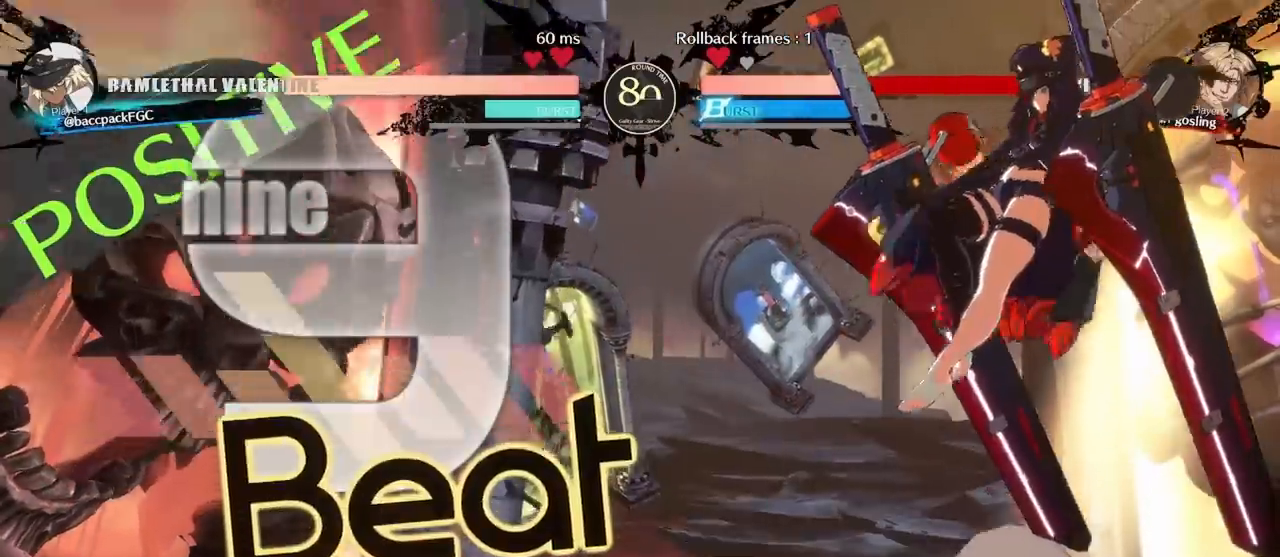
{"buttons": ["DPAD_RIGHT"], "events": [[17, "CIRCLE", "down"], [150, "CIRCLE", "up"], [217, "DPAD_RIGHT", "down"]]}
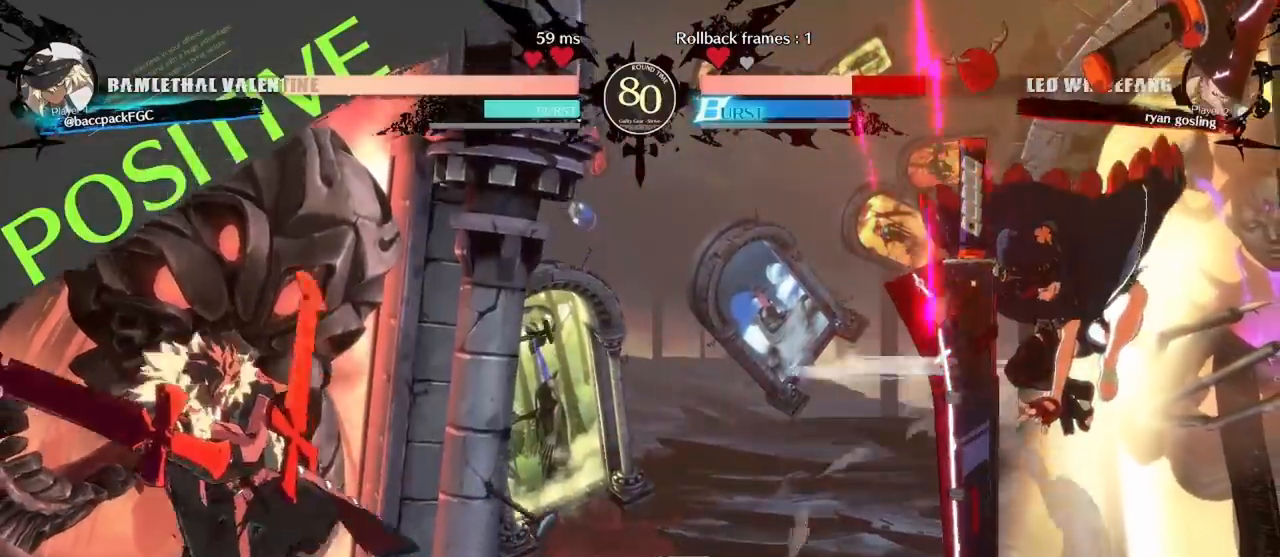
{"buttons": ["L1", "DPAD_RIGHT"], "events": [[150, "DPAD_DOWN", "down"], [200, "DPAD_DOWN", "up"], [200, "DPAD_UP", "down"], [333, "DPAD_UP", "up"], [350, "L1", "down"], [417, "L1", "up"], [483, "L1", "down"]]}
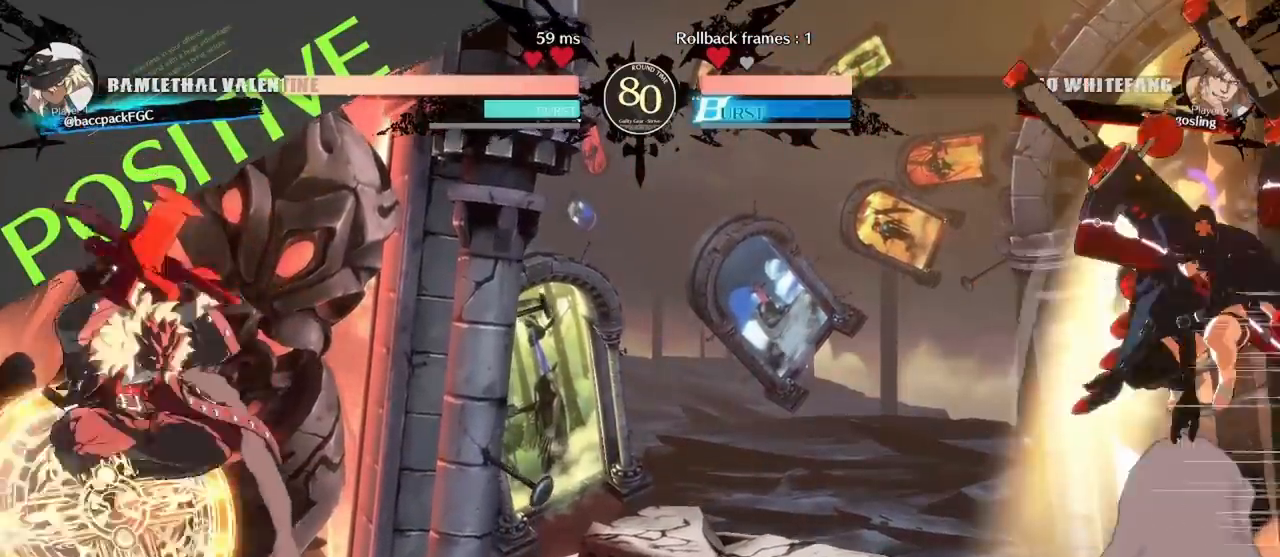
{"buttons": ["TRIANGLE"], "events": [[67, "L1", "up"], [233, "DPAD_RIGHT", "up"], [300, "DPAD_LEFT", "down"], [350, "DPAD_LEFT", "up"], [400, "DPAD_LEFT", "down"], [483, "DPAD_LEFT", "up"], [500, "TRIANGLE", "down"]]}
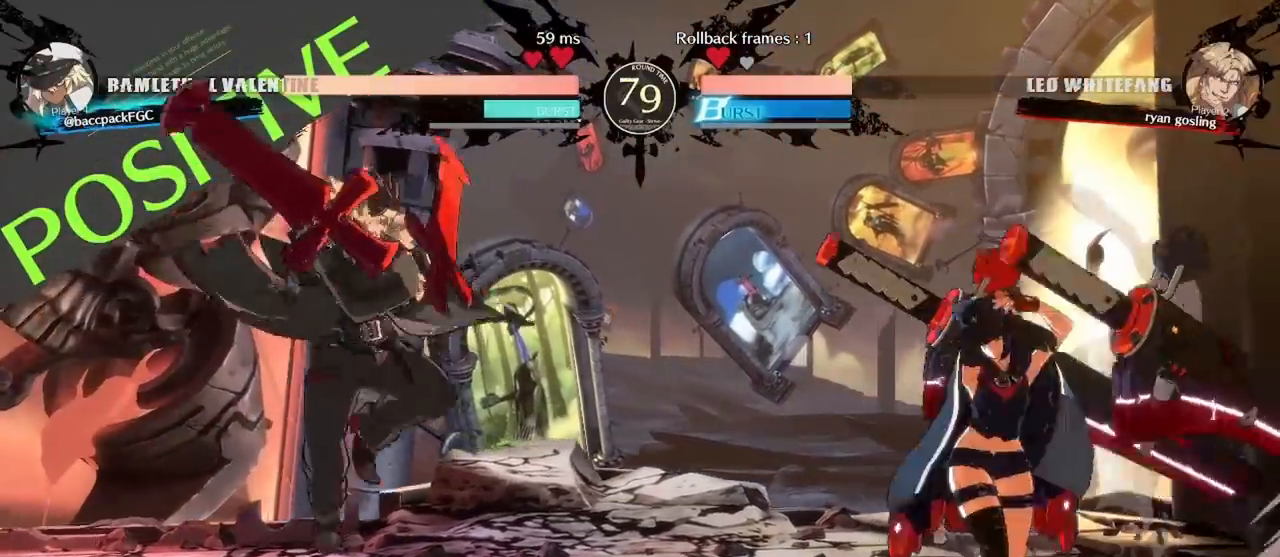
{"buttons": [], "events": [[67, "TRIANGLE", "up"]]}
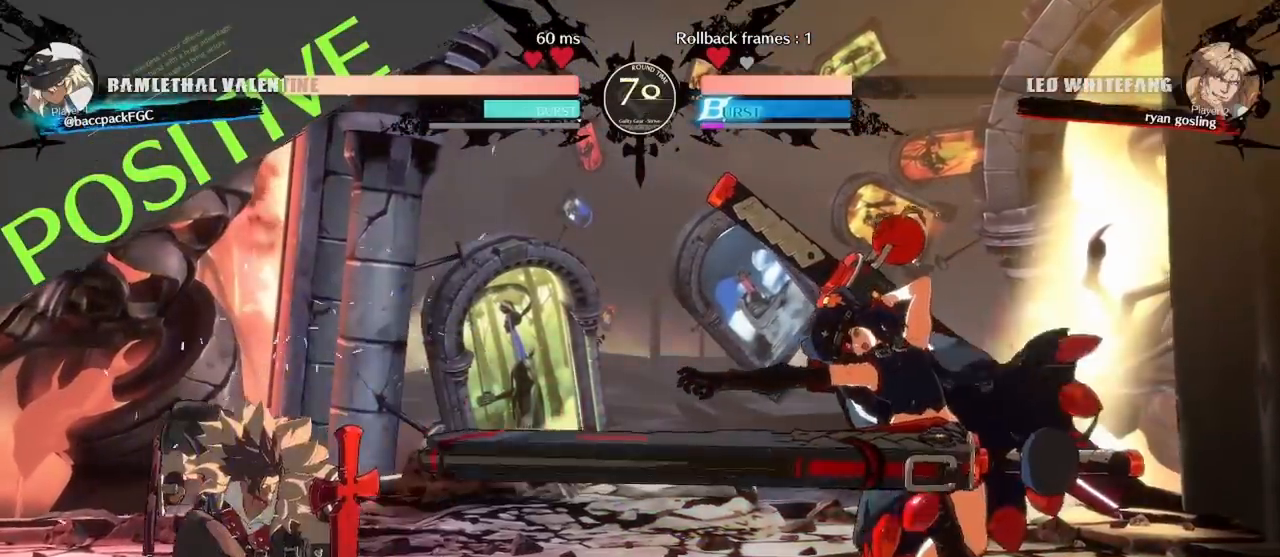
{"buttons": [], "events": [[100, "CIRCLE", "down"], [167, "CIRCLE", "up"]]}
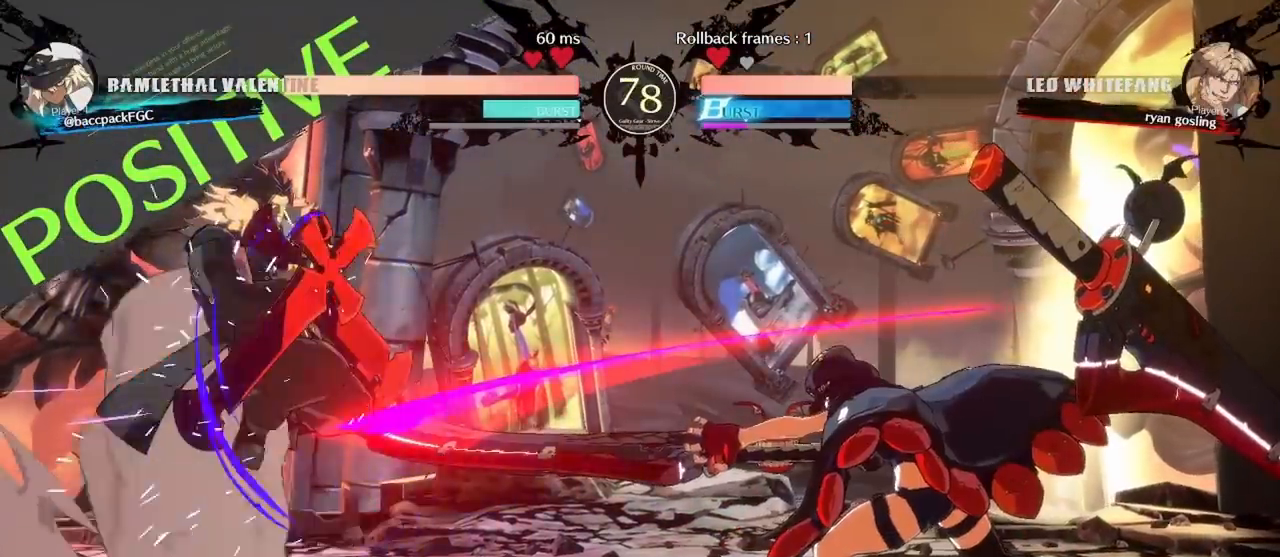
{"buttons": [], "events": [[17, "DPAD_RIGHT", "down"], [233, "DPAD_RIGHT", "up"], [400, "DPAD_LEFT", "down"], [450, "DPAD_LEFT", "up"]]}
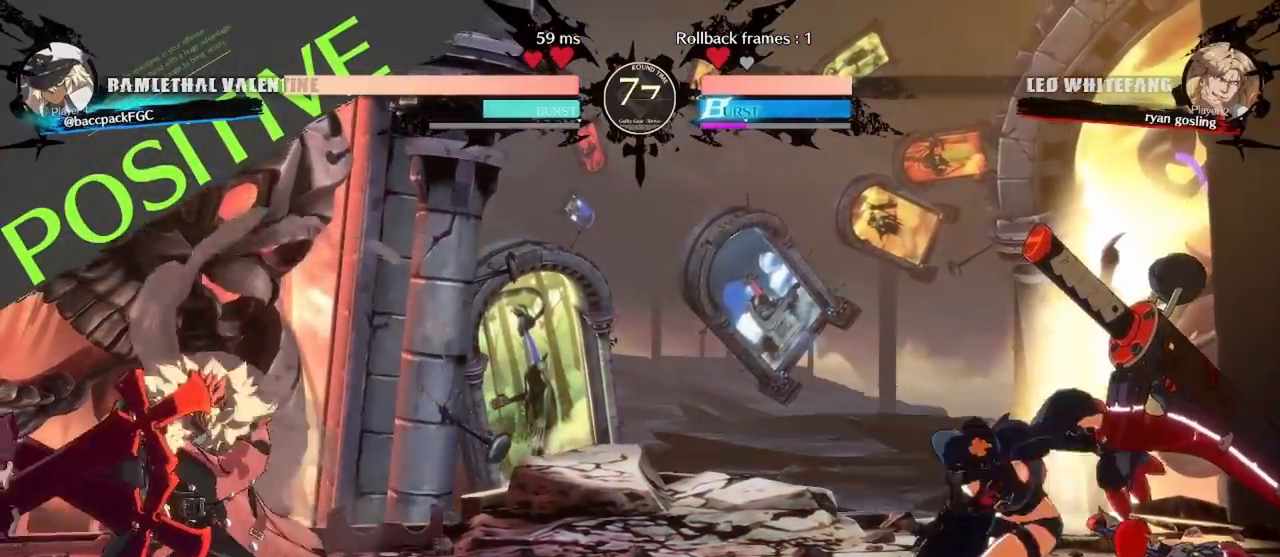
{"buttons": ["DPAD_RIGHT"], "events": [[17, "DPAD_LEFT", "down"], [117, "DPAD_LEFT", "up"], [150, "DPAD_RIGHT", "down"], [317, "L1", "down"], [450, "L1", "up"]]}
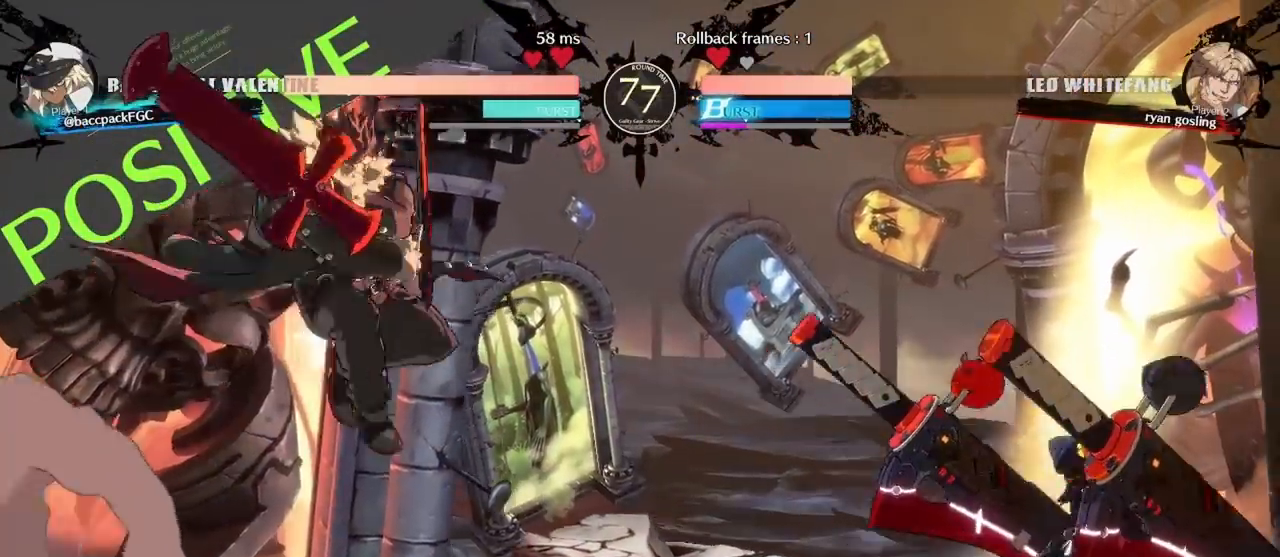
{"buttons": [], "events": [[50, "DPAD_RIGHT", "up"], [100, "DPAD_LEFT", "down"], [133, "DPAD_LEFT", "up"], [200, "DPAD_LEFT", "down"], [367, "SQUARE", "down"], [433, "SQUARE", "up"], [450, "DPAD_LEFT", "up"]]}
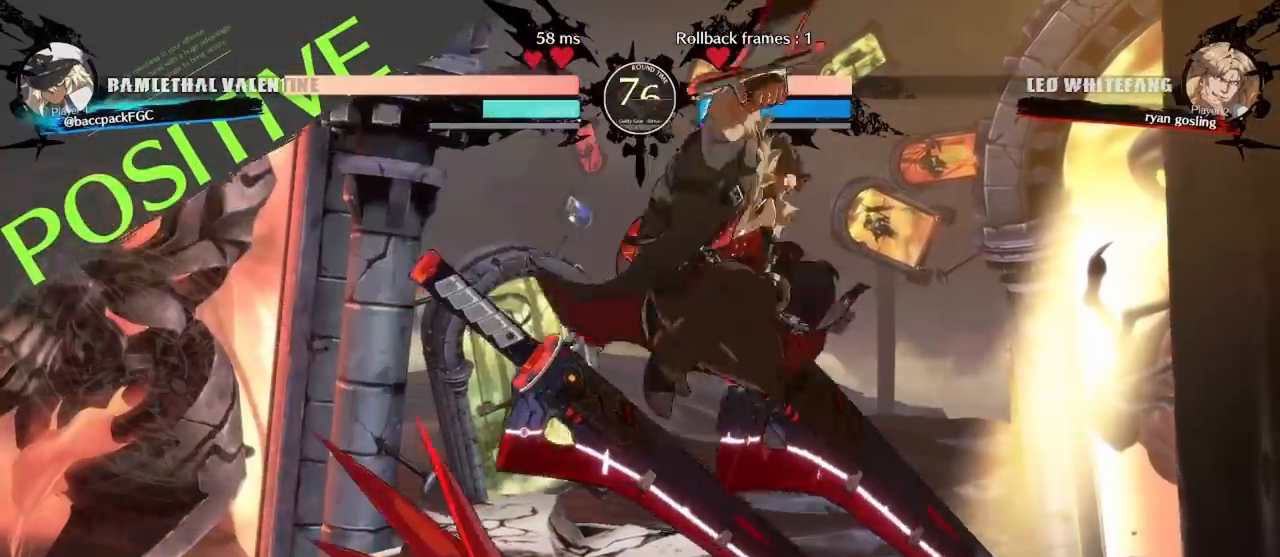
{"buttons": [], "events": [[250, "TRIANGLE", "down"], [317, "TRIANGLE", "up"], [400, "TRIANGLE", "down"], [467, "TRIANGLE", "up"]]}
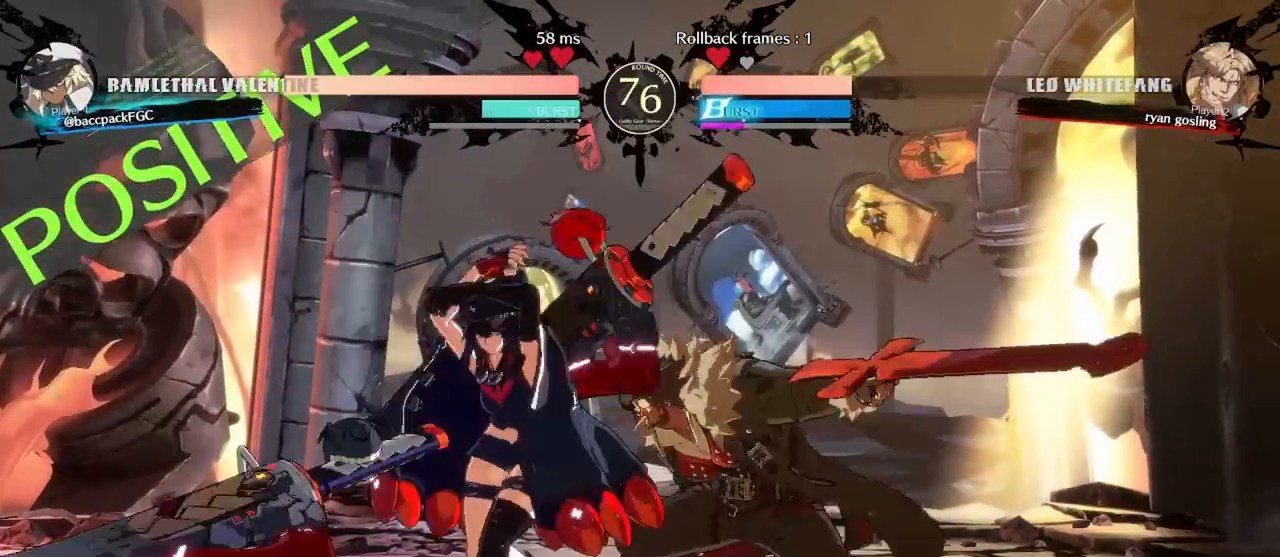
{"buttons": ["DPAD_LEFT"], "events": [[133, "DPAD_LEFT", "down"]]}
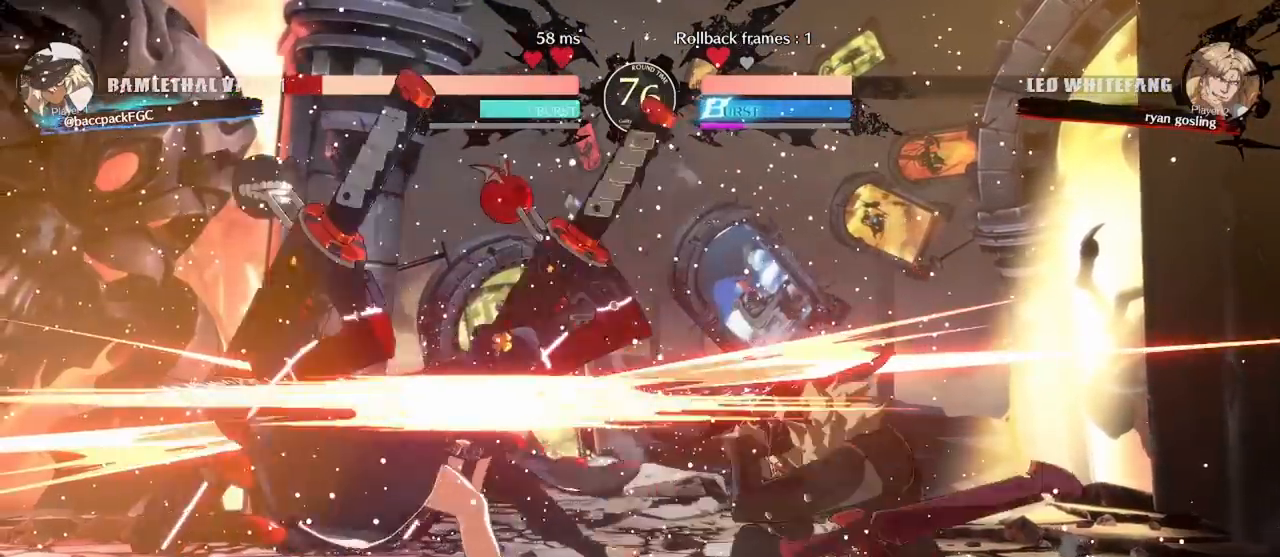
{"buttons": ["DPAD_RIGHT"], "events": [[33, "TRIANGLE", "down"], [100, "CIRCLE", "down"], [150, "DPAD_DOWN", "down"], [367, "TRIANGLE", "up"], [383, "CIRCLE", "up"], [383, "DPAD_DOWN", "up"], [400, "DPAD_LEFT", "up"], [417, "DPAD_RIGHT", "down"]]}